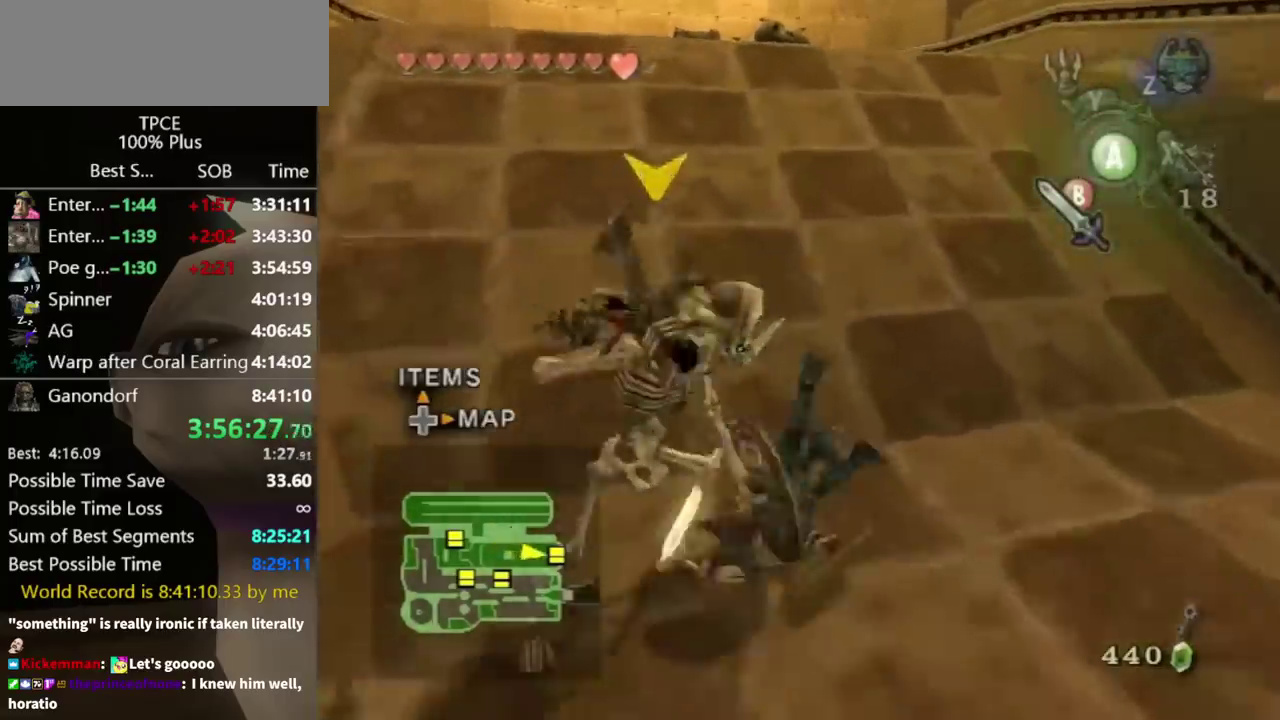
Gameplay with a controller (Nintendo layout); each line is a JSON object with the inputs held at the frame after it. "events" lists button and stick changes between this image and that frame as [ms after this image, input, new state], when the widget could be followed in between. Not read: L3 R3.
{"buttons": ["A"], "left_stick": "up", "right_stick": "center"}
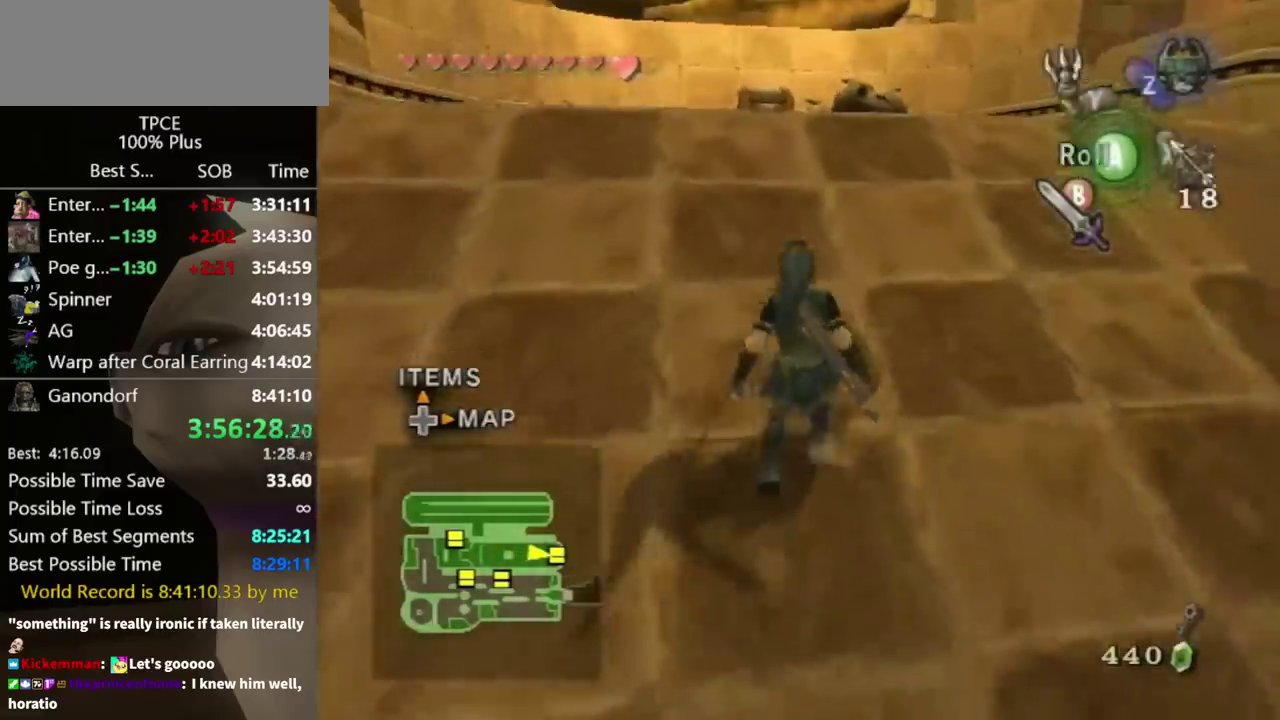
{"buttons": [], "left_stick": "up", "right_stick": "center", "events": [[33, "A", "up"]]}
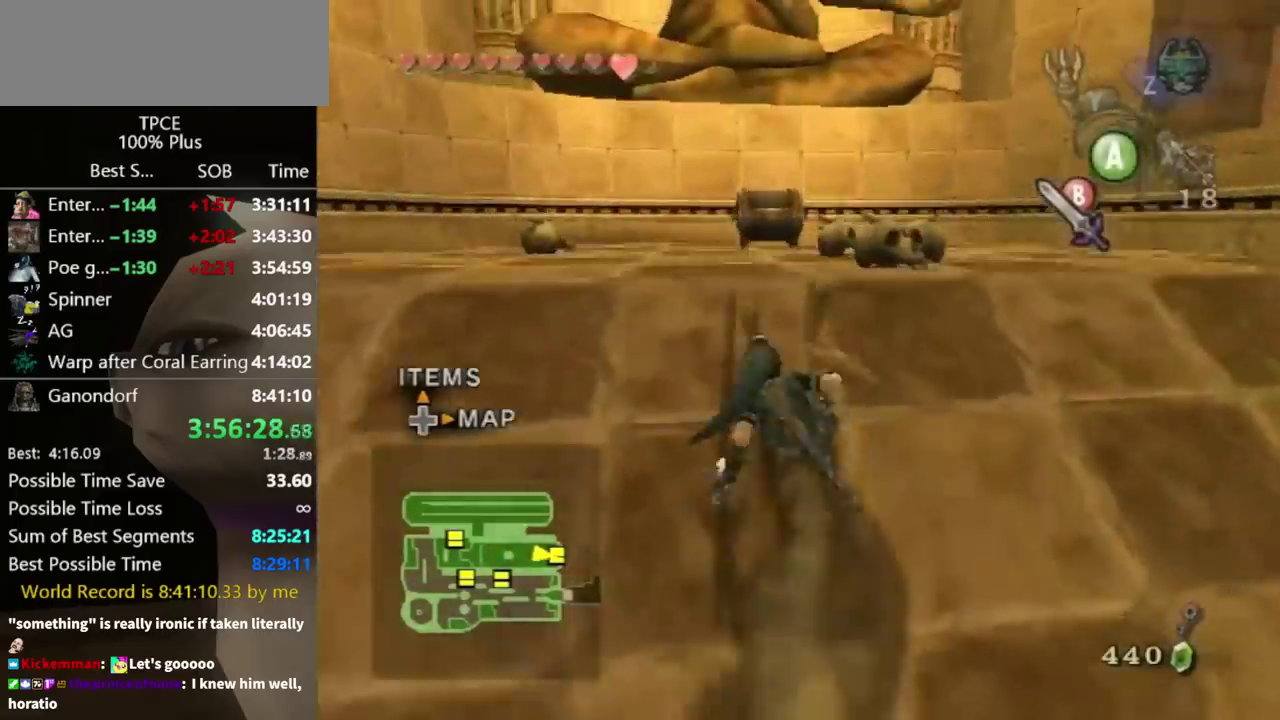
{"buttons": [], "left_stick": "up", "right_stick": "center", "events": []}
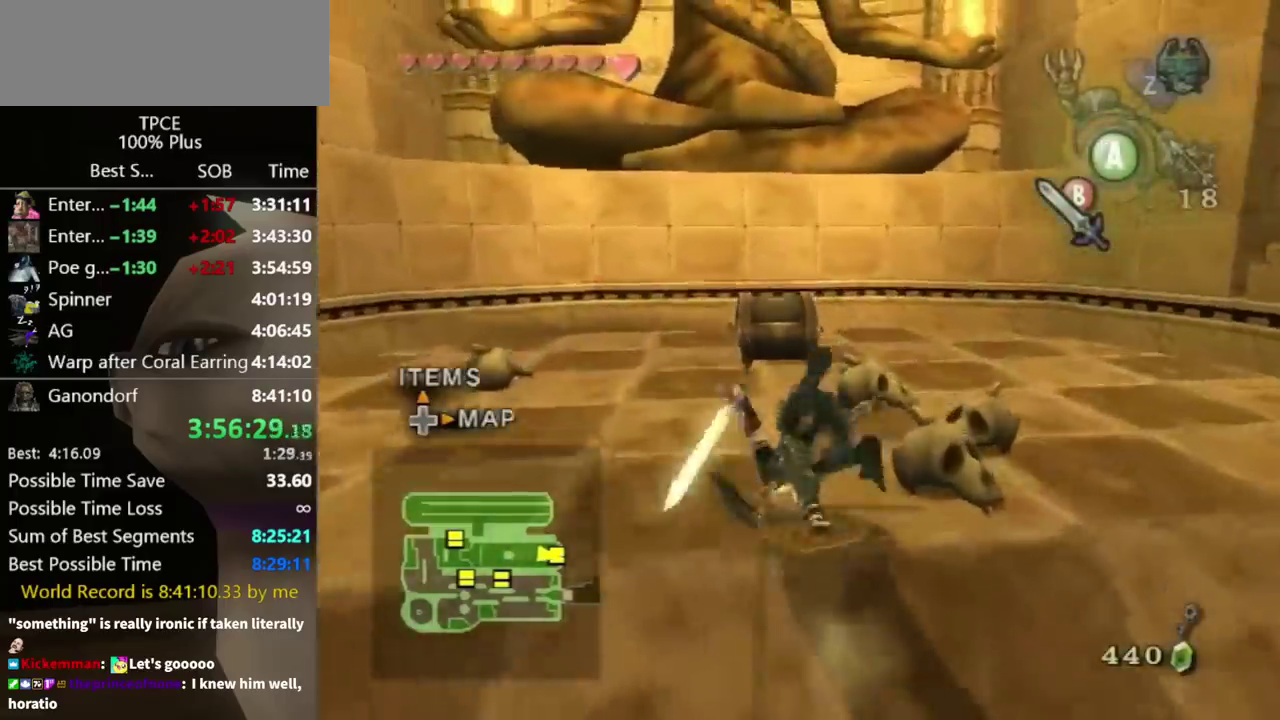
{"buttons": [], "left_stick": "up", "right_stick": "center", "events": []}
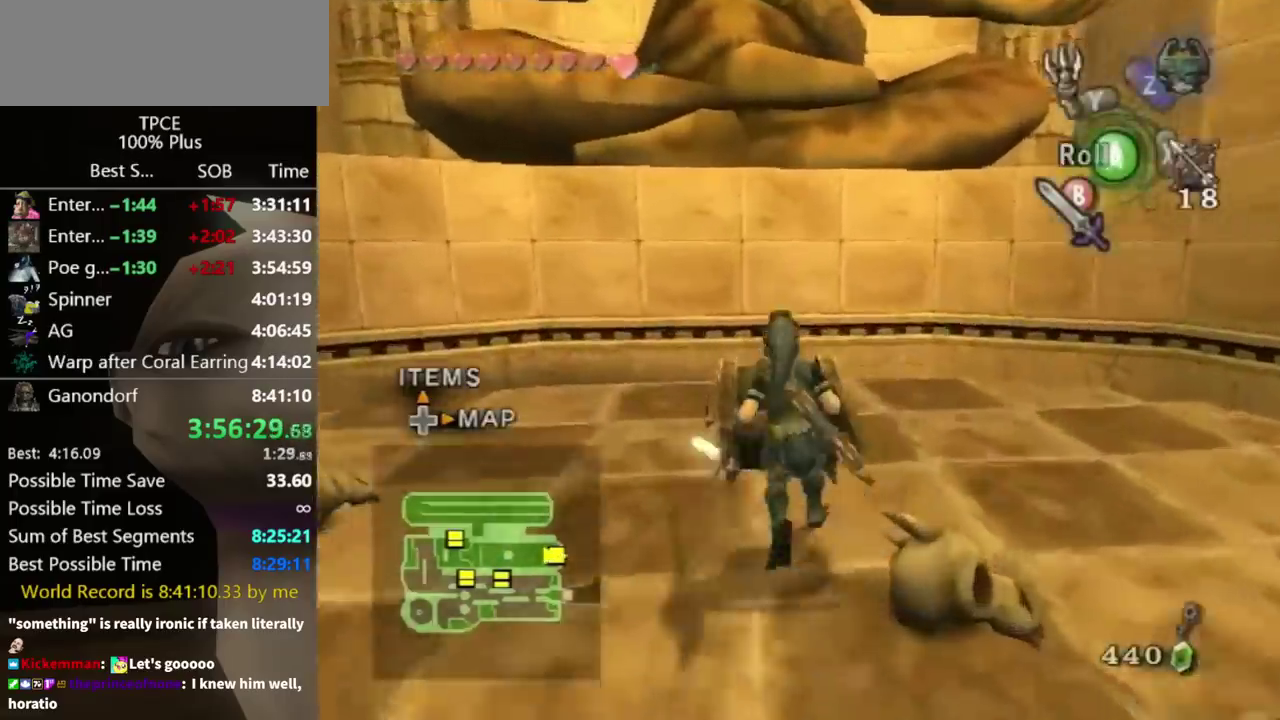
{"buttons": [], "left_stick": "center", "right_stick": "center", "events": [[133, "left_stick", "center"], [167, "A", "down"], [267, "A", "up"]]}
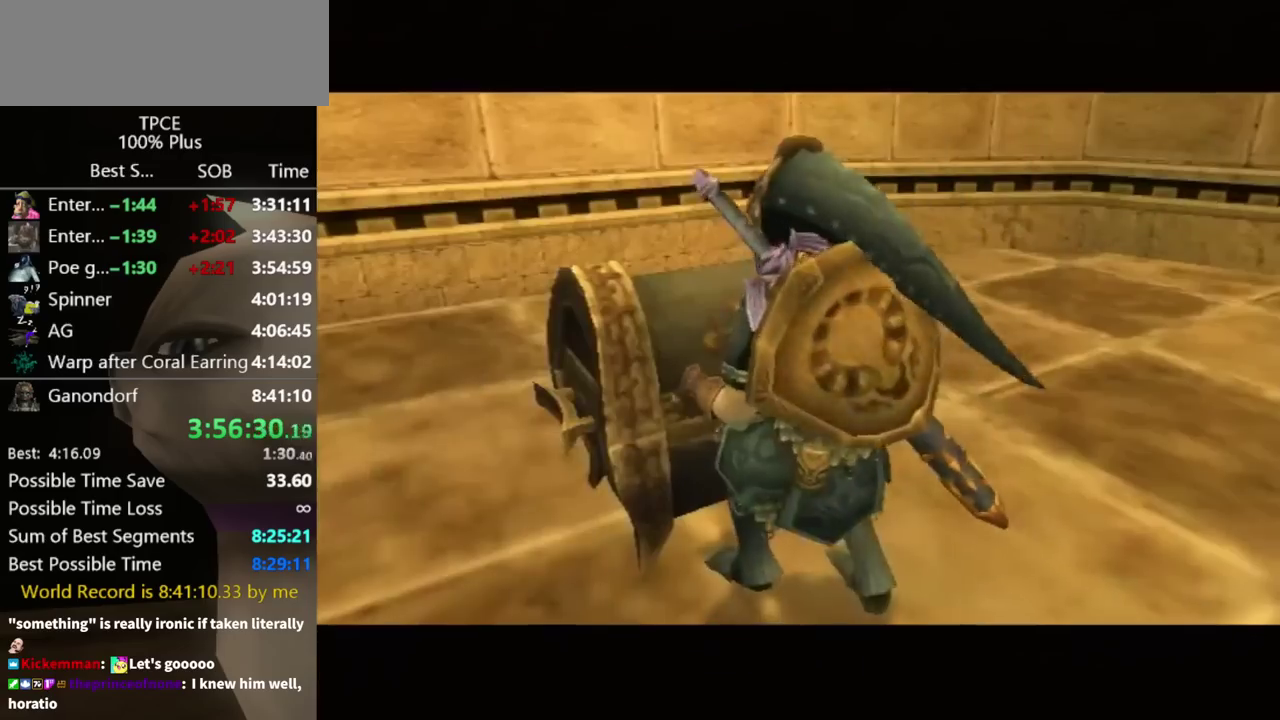
{"buttons": [], "left_stick": "center", "right_stick": "center", "events": []}
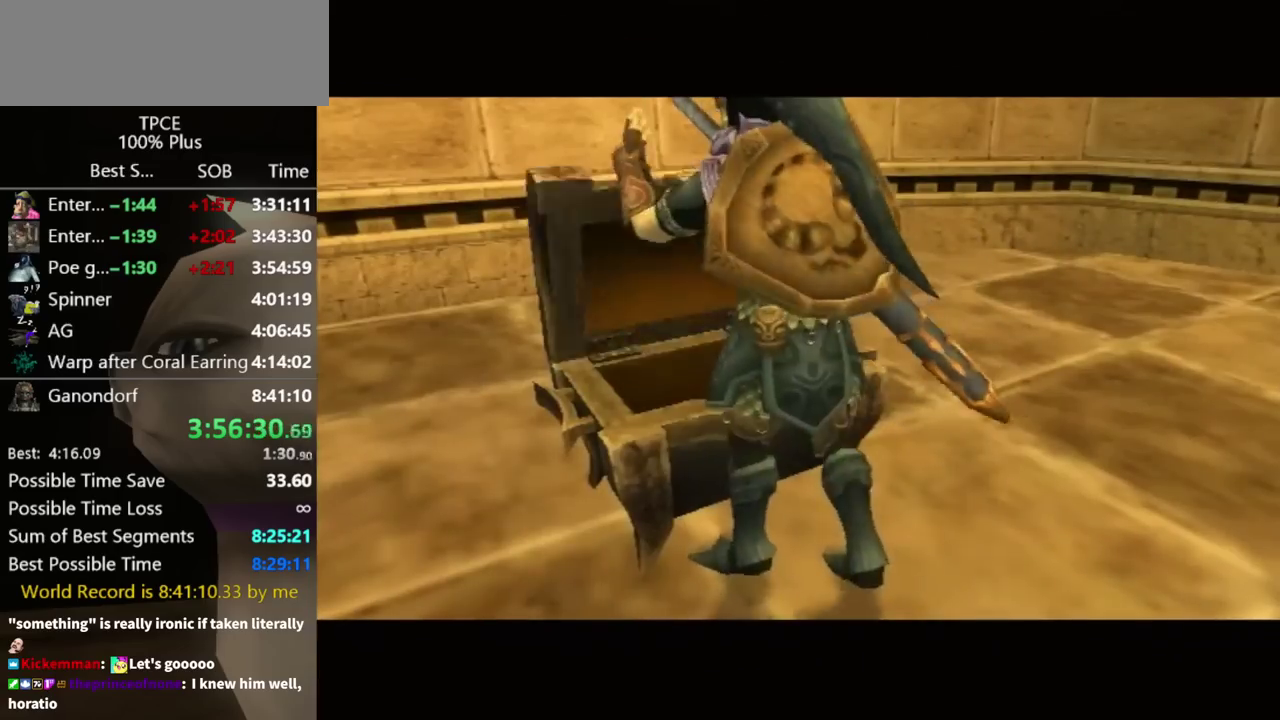
{"buttons": [], "left_stick": "center", "right_stick": "center", "events": []}
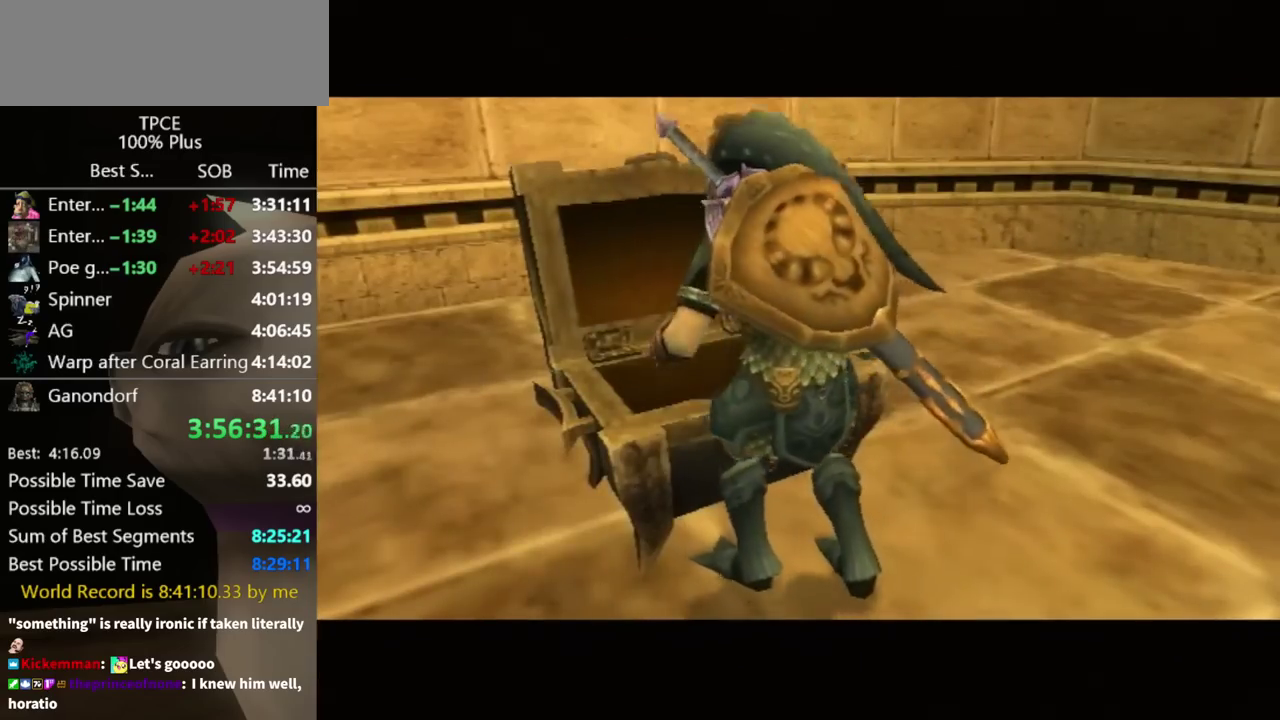
{"buttons": [], "left_stick": "center", "right_stick": "center", "events": []}
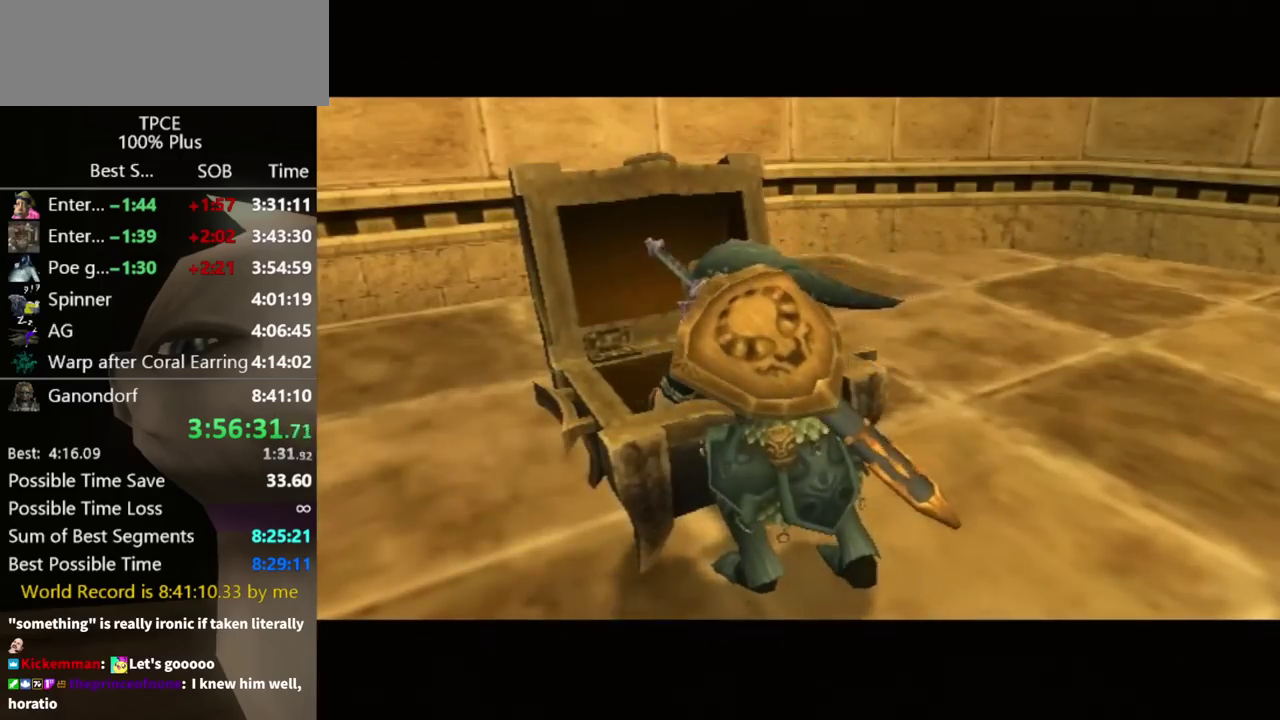
{"buttons": [], "left_stick": "center", "right_stick": "center", "events": []}
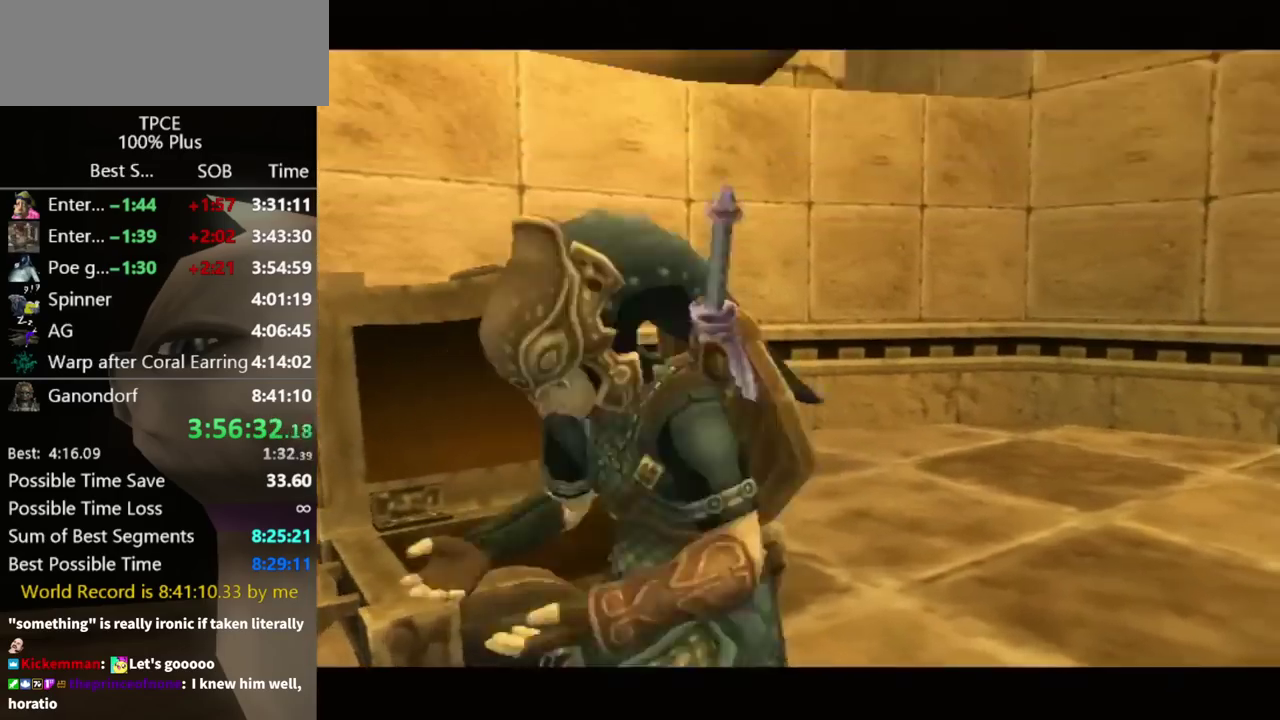
{"buttons": [], "left_stick": "center", "right_stick": "center", "events": []}
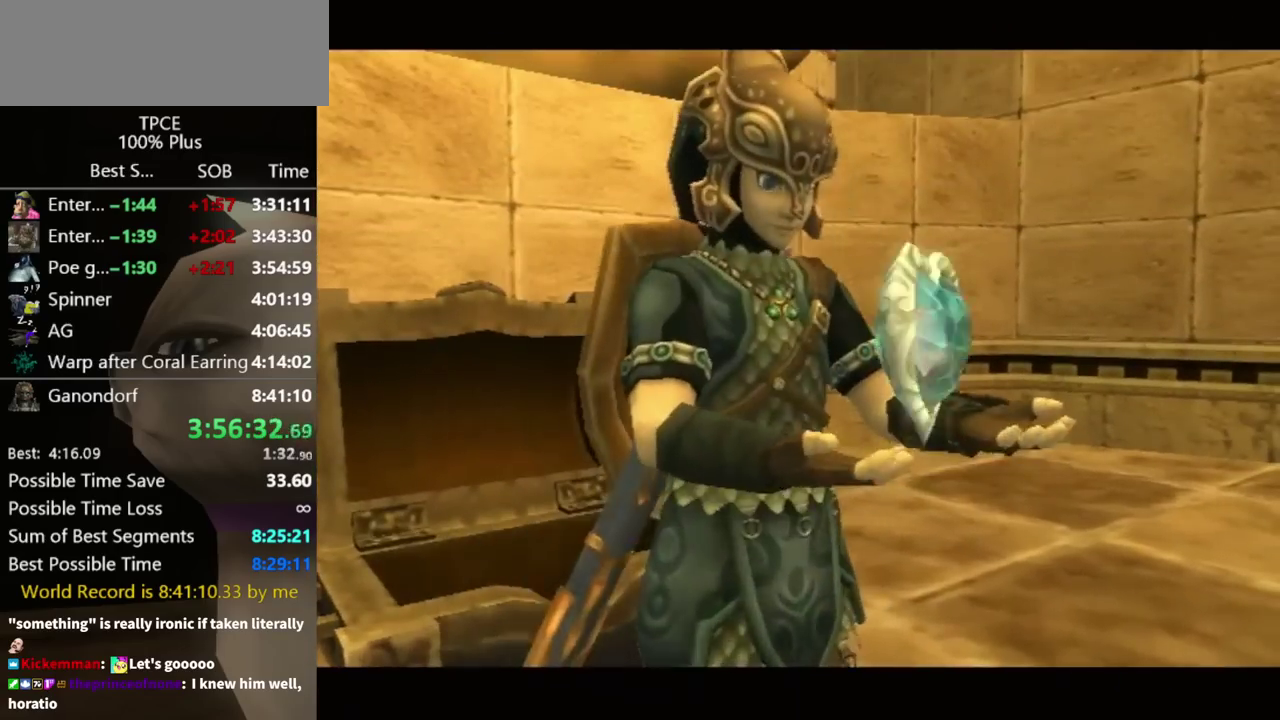
{"buttons": [], "left_stick": "center", "right_stick": "center", "events": []}
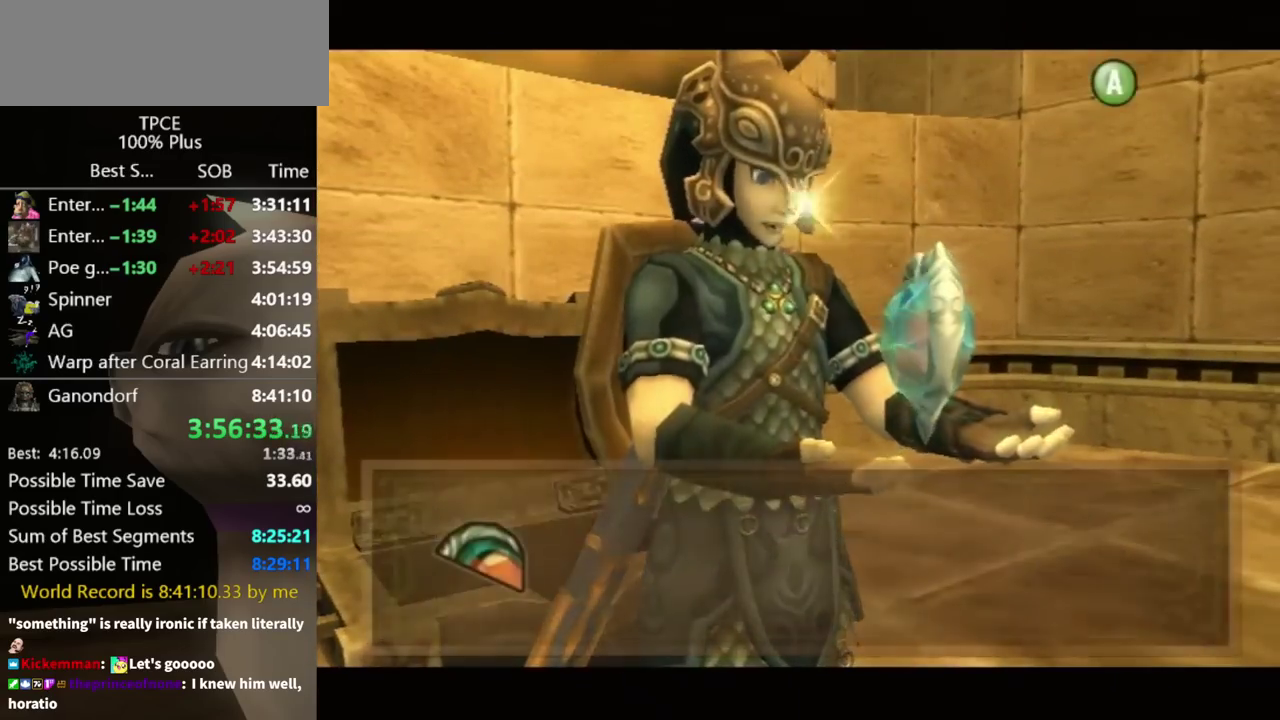
{"buttons": [], "left_stick": "up-right", "right_stick": "center", "events": [[333, "left_stick", "up-right"]]}
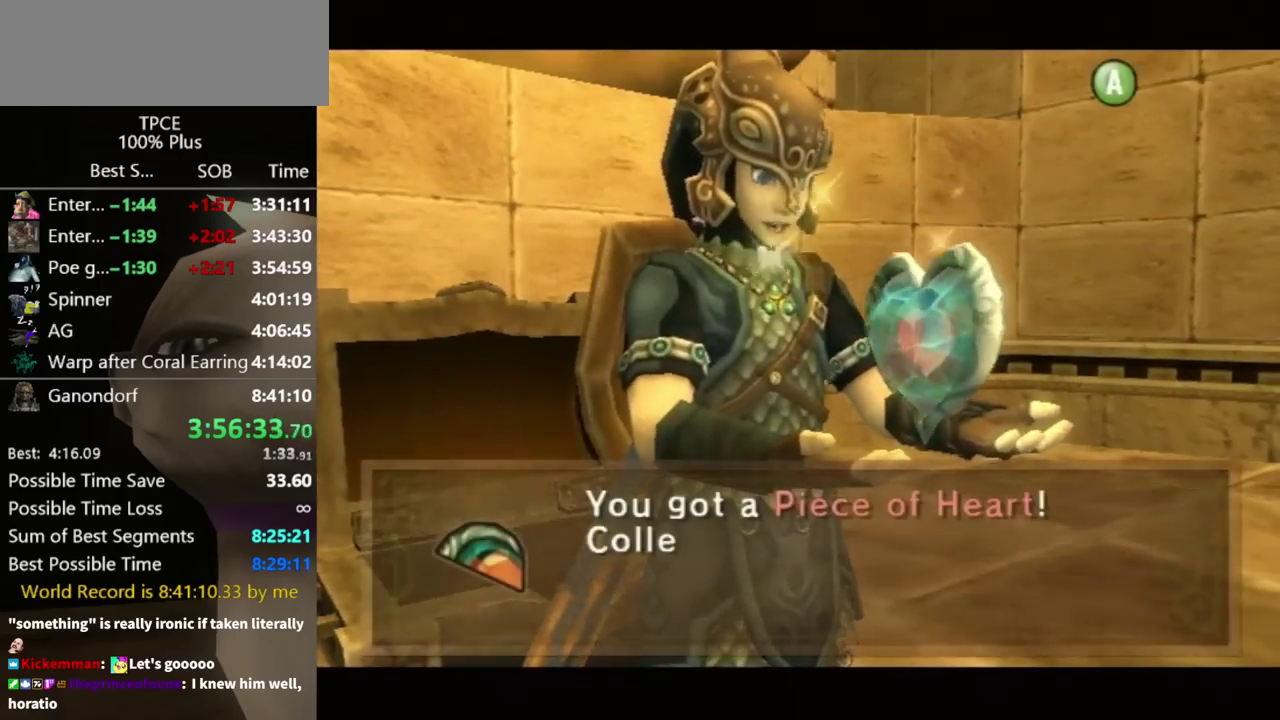
{"buttons": [], "left_stick": "up-right", "right_stick": "center", "events": [[133, "A", "down"], [200, "A", "up"], [267, "A", "down"], [333, "A", "up"], [433, "A", "down"], [500, "A", "up"]]}
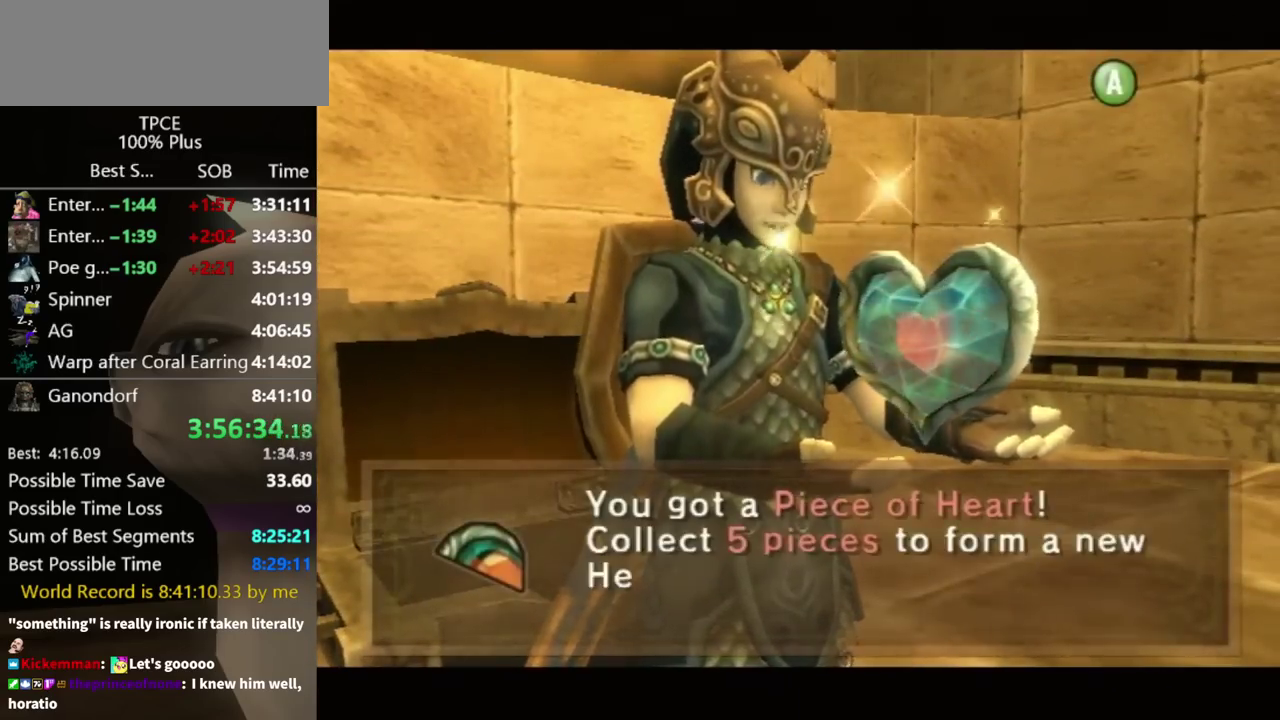
{"buttons": ["A"], "left_stick": "up-right", "right_stick": "center", "events": [[100, "A", "down"], [167, "A", "up"], [233, "A", "down"], [433, "A", "up"], [500, "A", "down"]]}
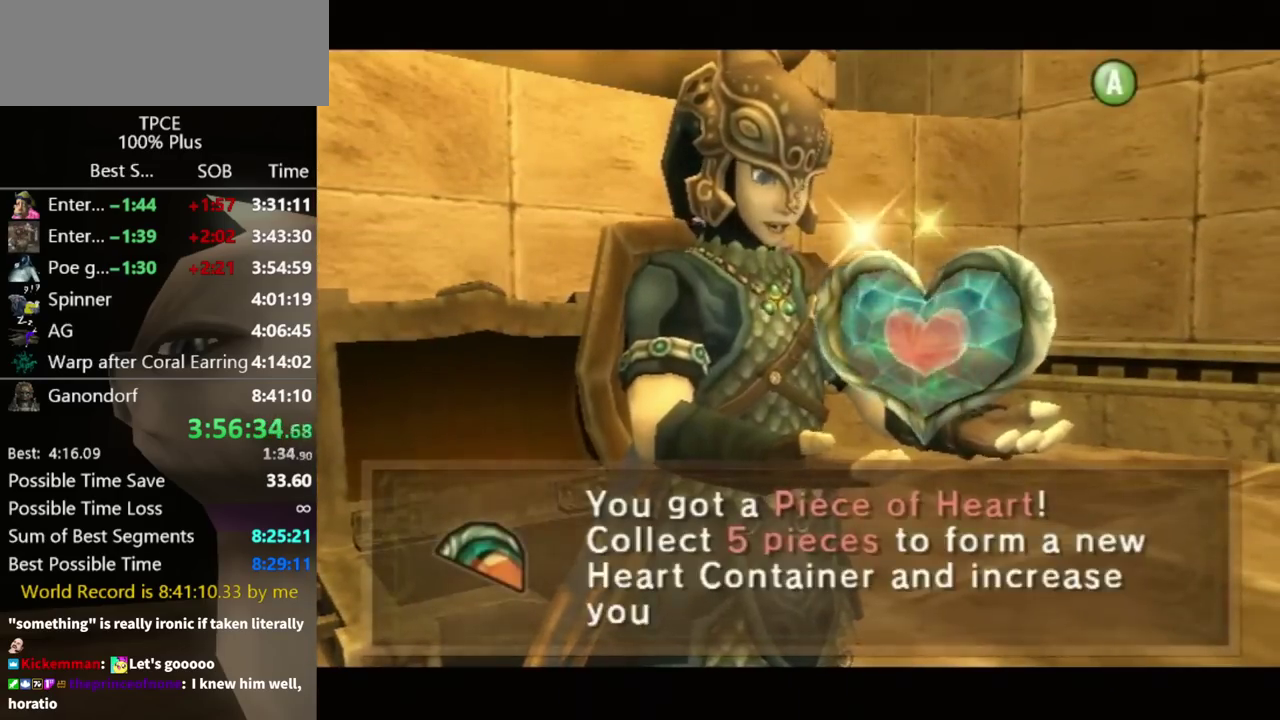
{"buttons": [], "left_stick": "up-right", "right_stick": "center", "events": [[67, "A", "up"], [233, "A", "down"], [300, "A", "up"], [367, "A", "down"], [467, "A", "up"]]}
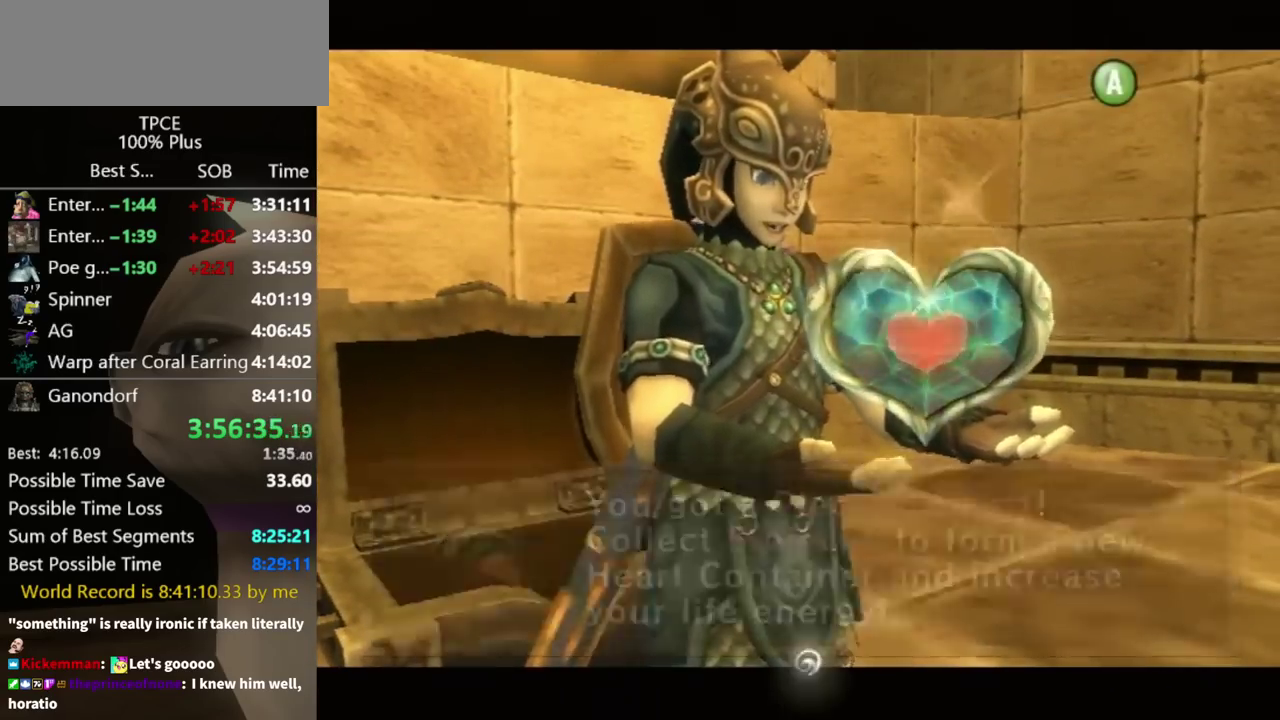
{"buttons": [], "left_stick": "up-right", "right_stick": "center", "events": [[33, "A", "down"], [100, "A", "up"], [400, "A", "down"], [467, "A", "up"]]}
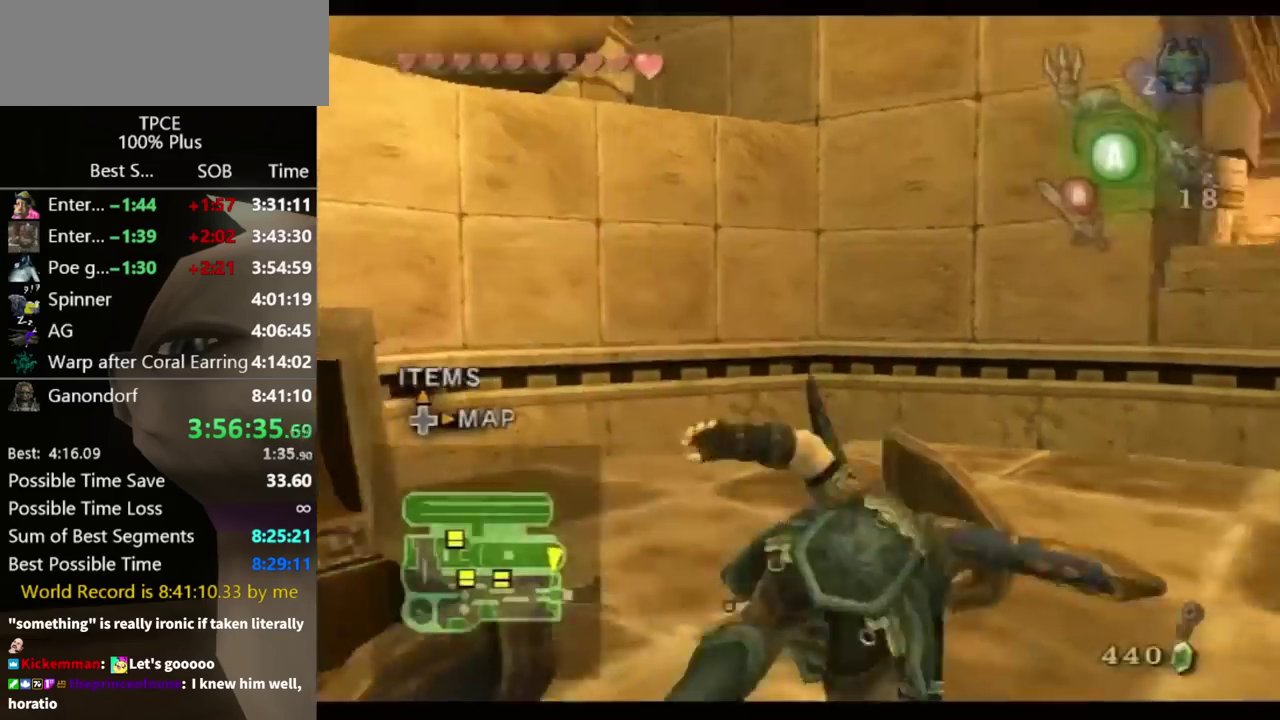
{"buttons": [], "left_stick": "up-left", "right_stick": "left", "events": [[33, "A", "down"], [100, "A", "up"], [167, "right_stick", "left"], [267, "left_stick", "up"], [400, "left_stick", "up-left"]]}
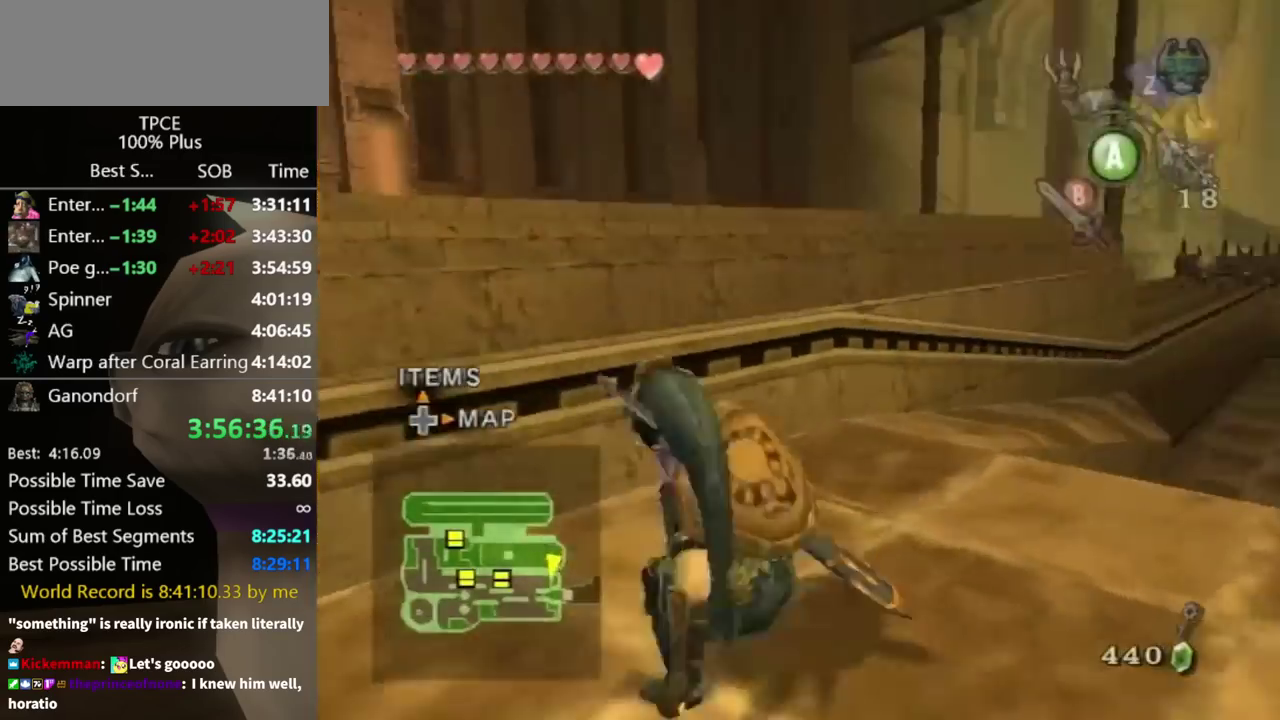
{"buttons": [], "left_stick": "up-right", "right_stick": "center", "events": [[67, "left_stick", "up"], [100, "right_stick", "center"], [167, "left_stick", "up-right"], [300, "A", "down"], [400, "A", "up"]]}
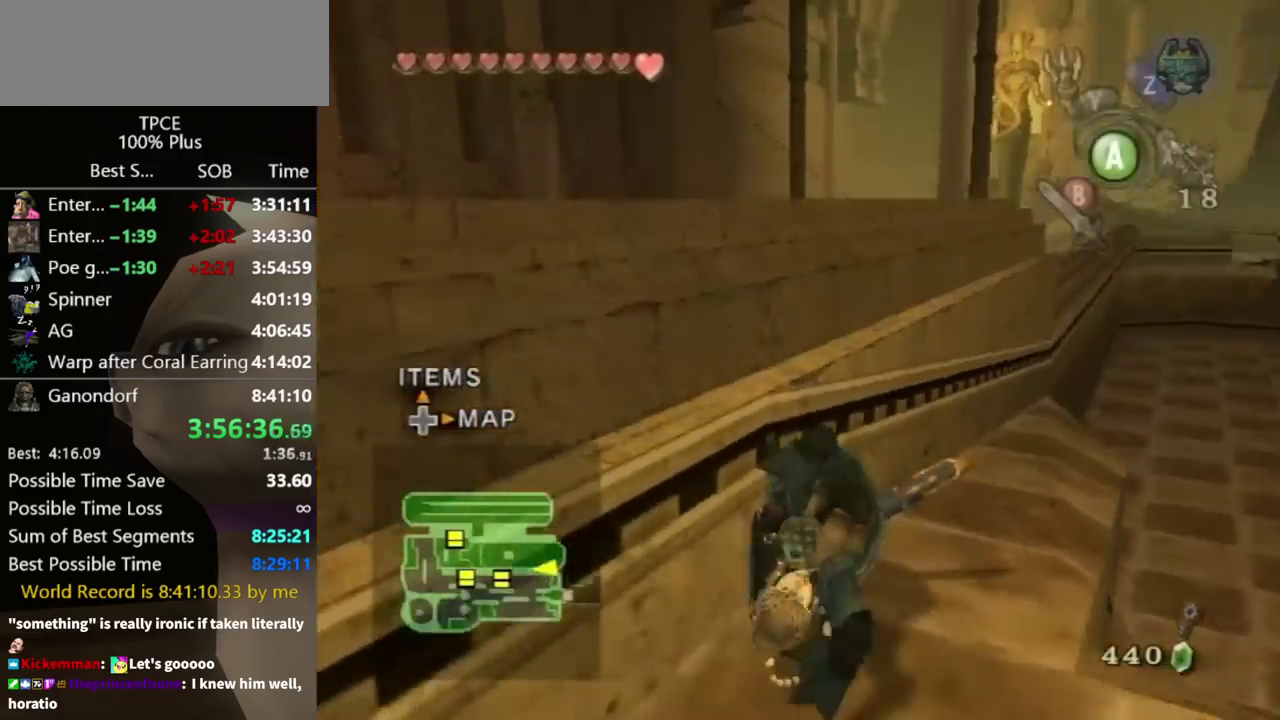
{"buttons": [], "left_stick": "up", "right_stick": "center", "events": [[300, "left_stick", "up"]]}
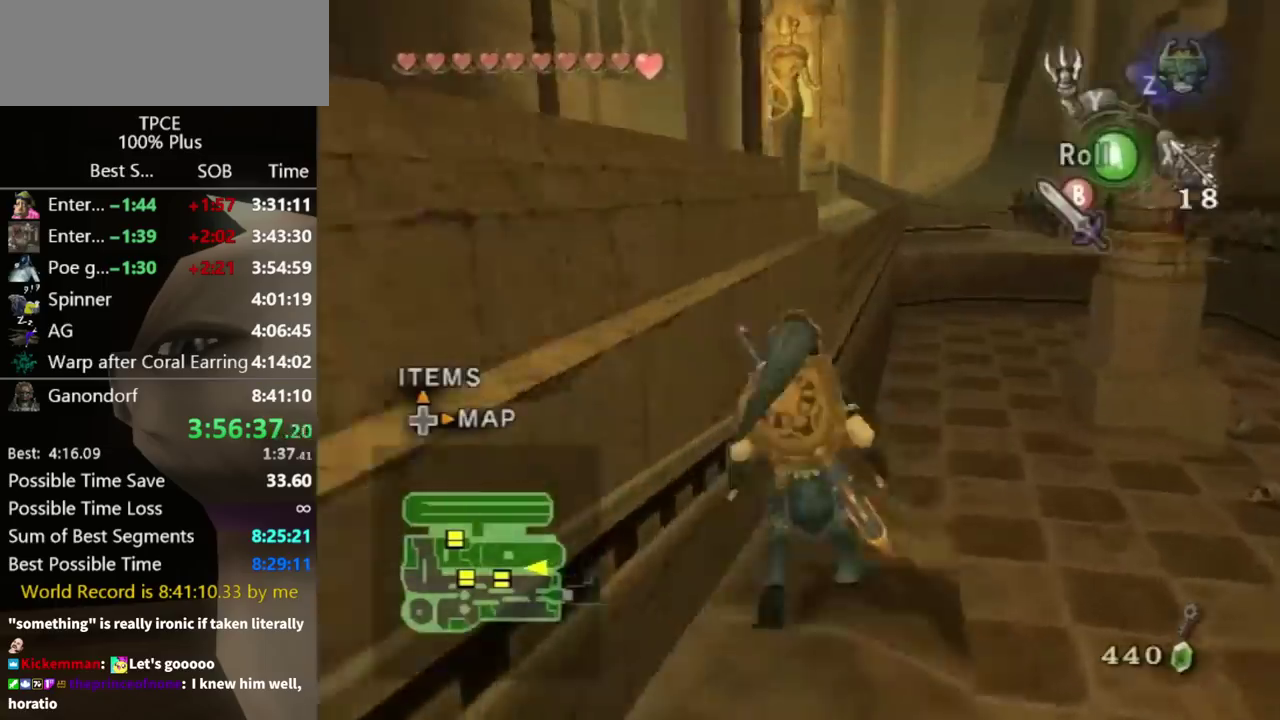
{"buttons": [], "left_stick": "up", "right_stick": "center", "events": [[33, "right_stick", "right"], [167, "left_stick", "up-right"], [167, "right_stick", "down-right"], [400, "right_stick", "center"], [467, "left_stick", "up"]]}
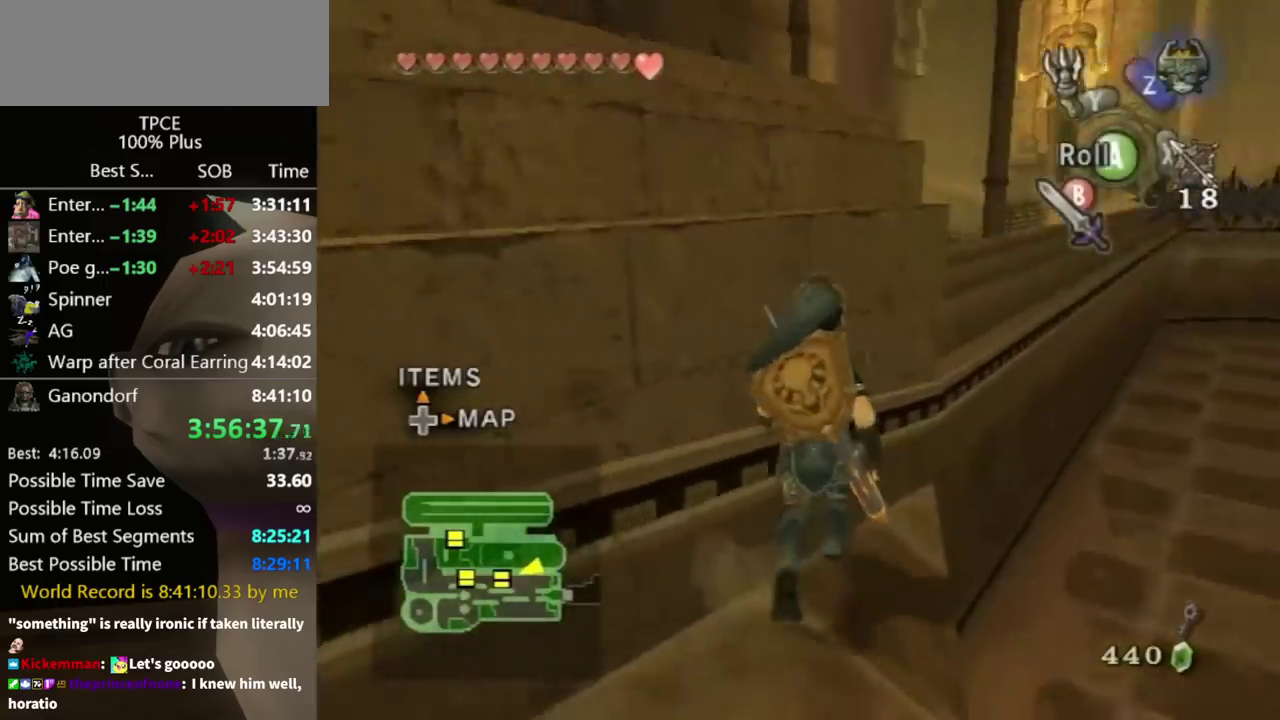
{"buttons": [], "left_stick": "up", "right_stick": "center", "events": []}
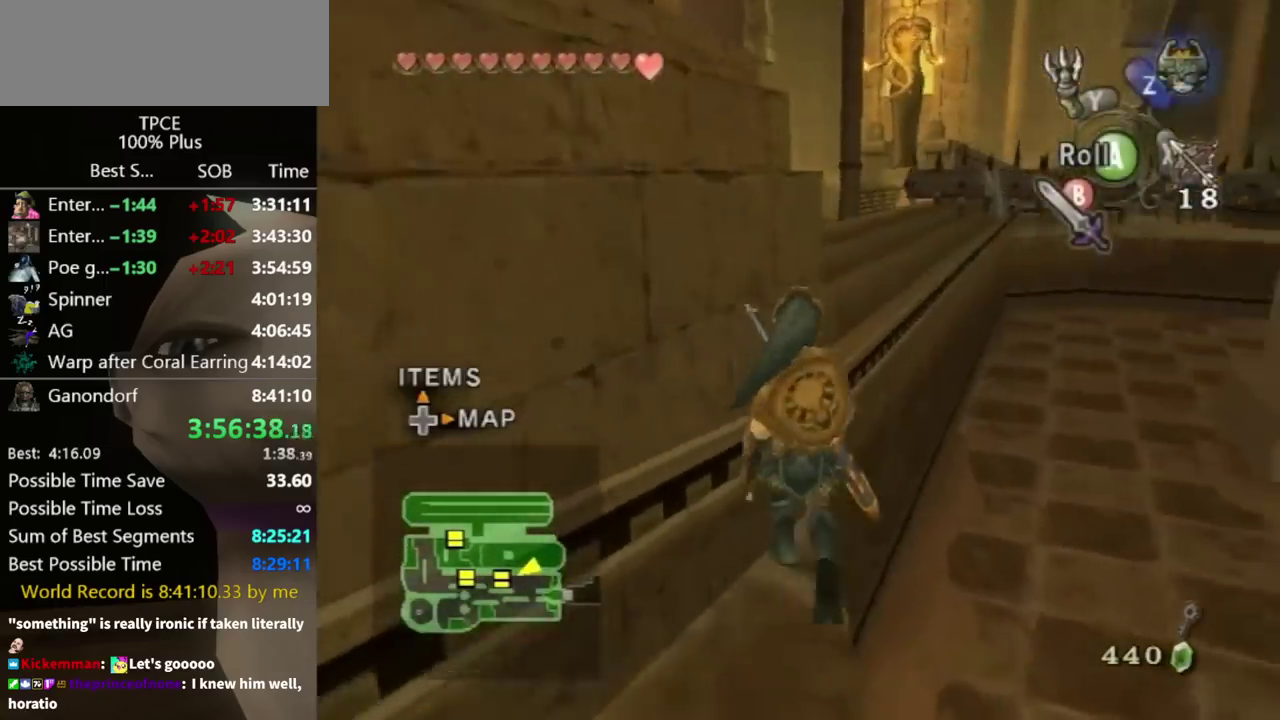
{"buttons": [], "left_stick": "up-left", "right_stick": "center", "events": [[200, "left_stick", "up-left"], [233, "A", "down"], [367, "A", "up"], [433, "A", "down"], [500, "A", "up"]]}
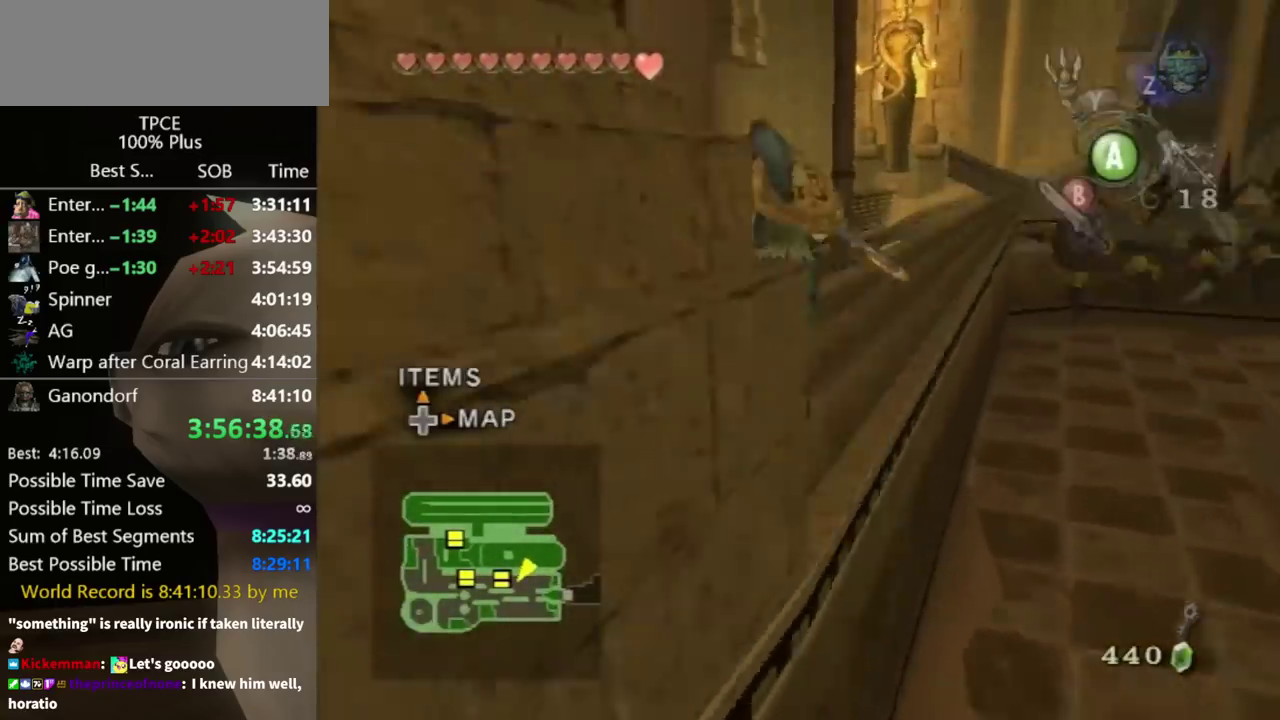
{"buttons": [], "left_stick": "center", "right_stick": "center", "events": [[300, "left_stick", "center"]]}
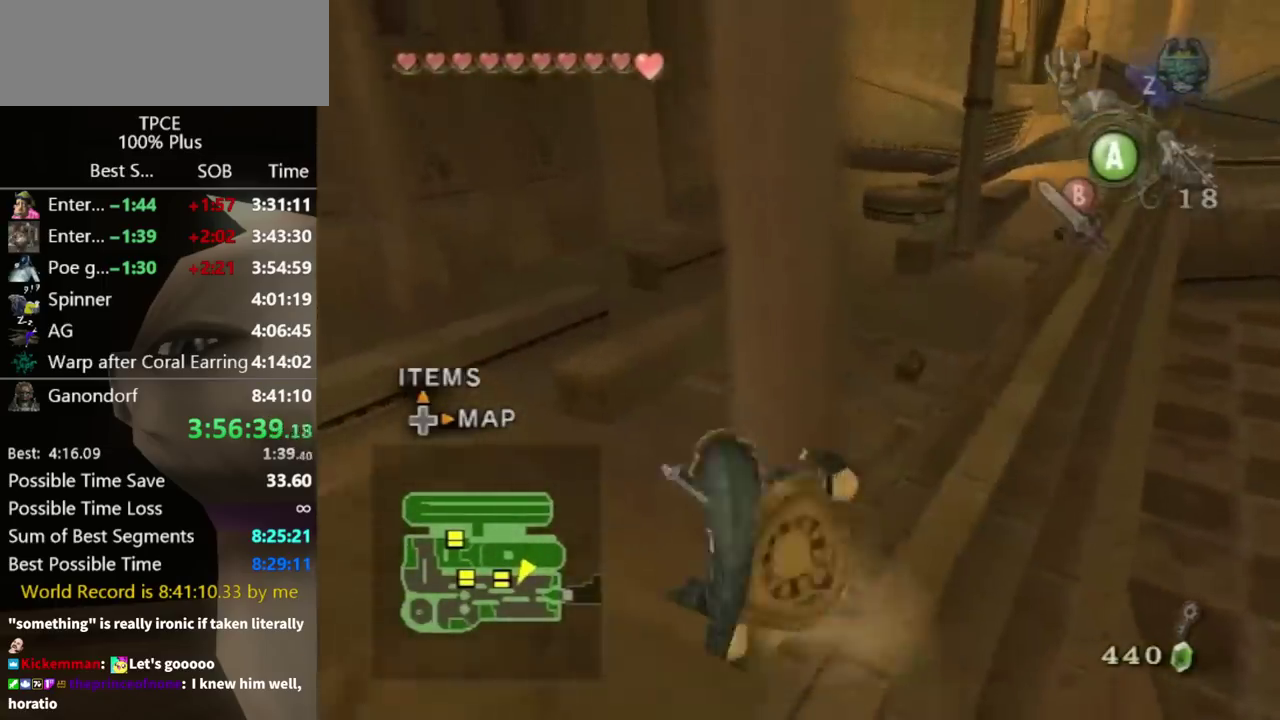
{"buttons": [], "left_stick": "center", "right_stick": "center", "events": [[133, "right_stick", "left"], [367, "right_stick", "center"]]}
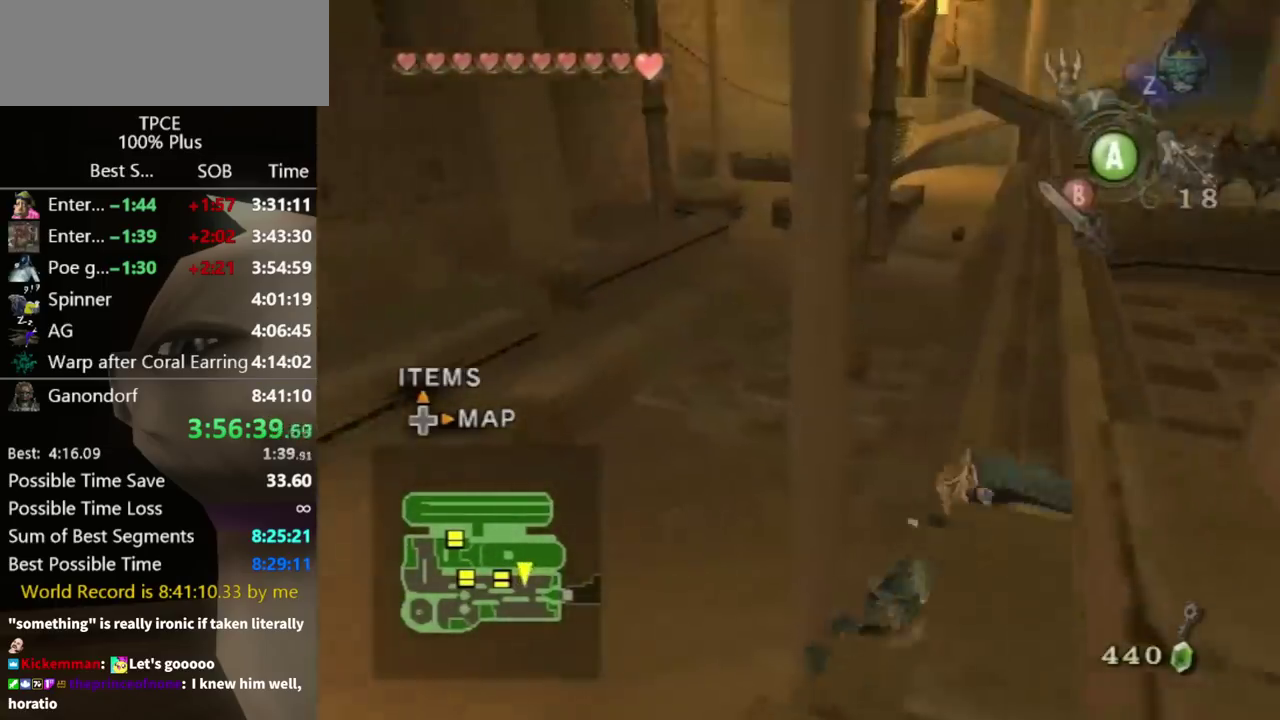
{"buttons": [], "left_stick": "center", "right_stick": "center", "events": []}